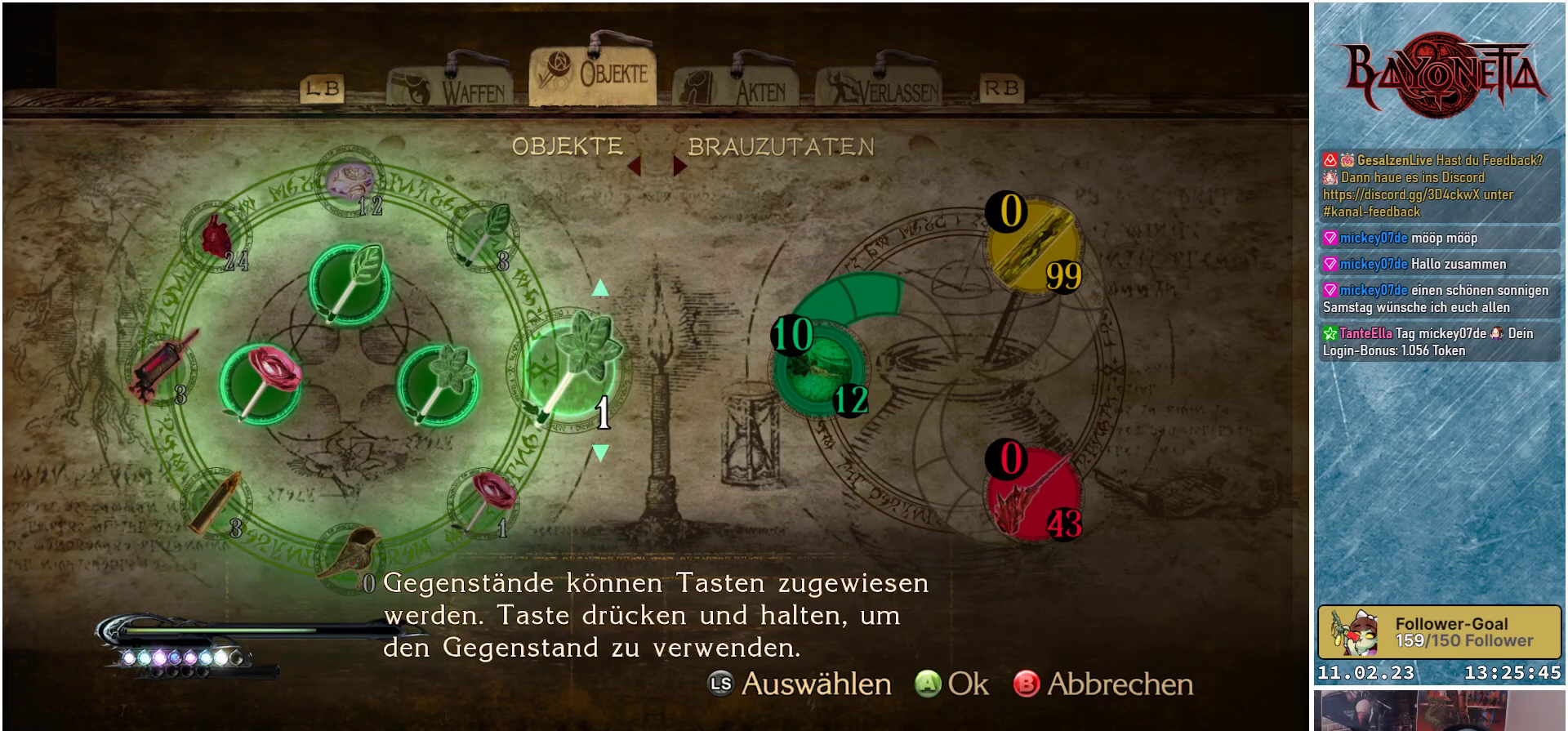
Gameplay with a controller (Xbox layout); each line is a JSON object with the inputs held at the frame after it. "events" lists button and stick changes between this image and that frame as [ms after this image, input, new state], when the widget could be followed in between.
{"buttons": [], "left_stick": "center", "right_stick": "center", "events": []}
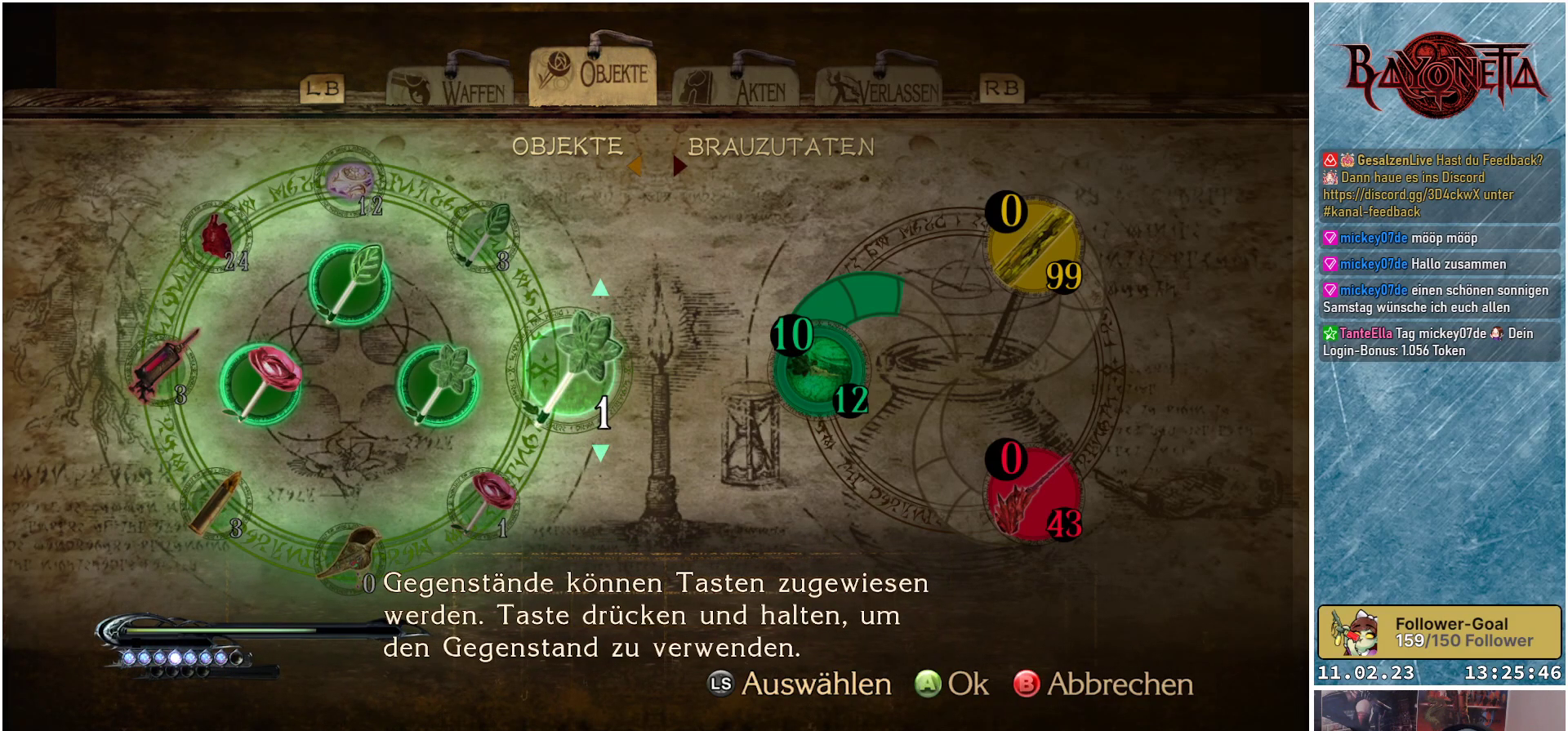
{"buttons": [], "left_stick": "center", "right_stick": "center", "events": []}
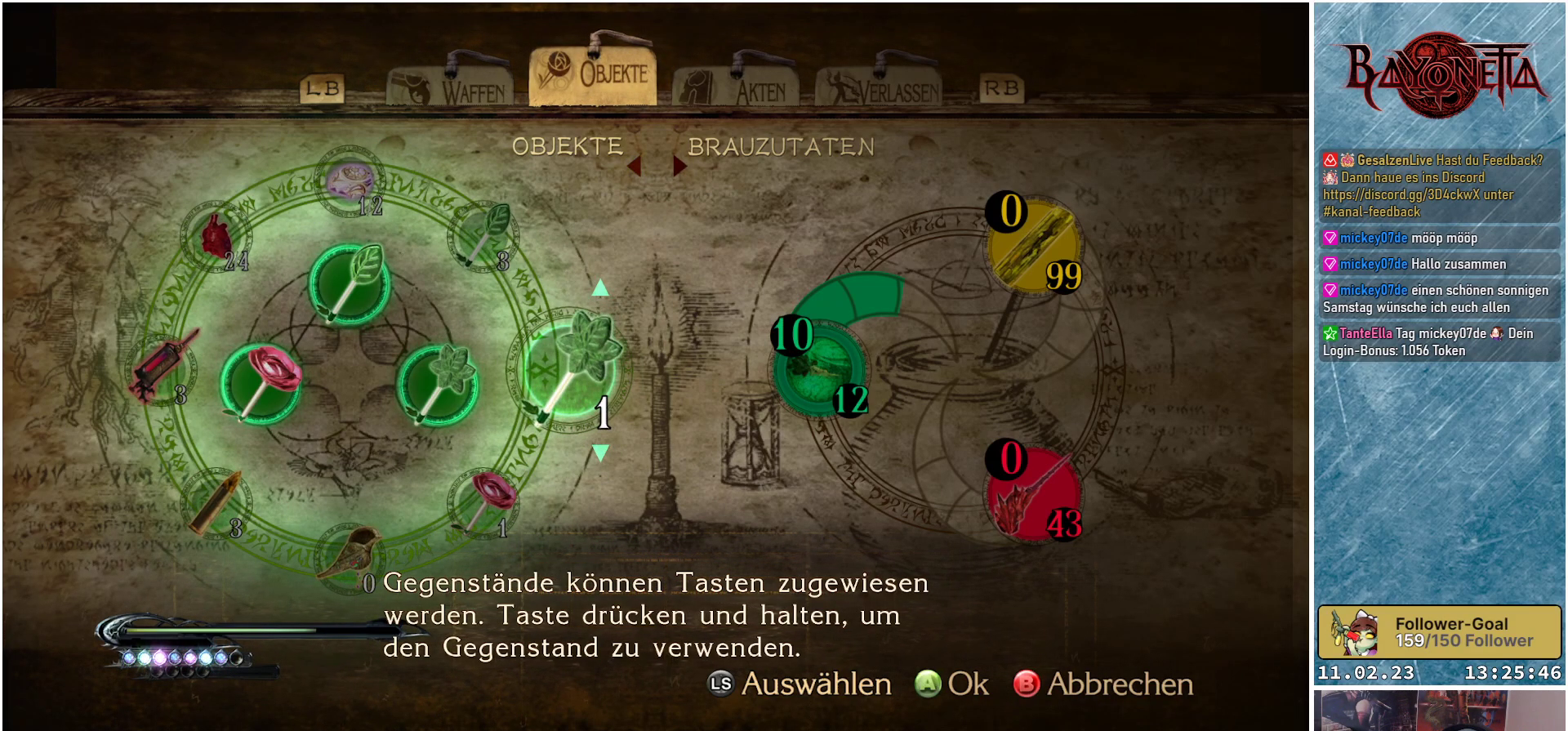
{"buttons": [], "left_stick": "center", "right_stick": "center", "events": []}
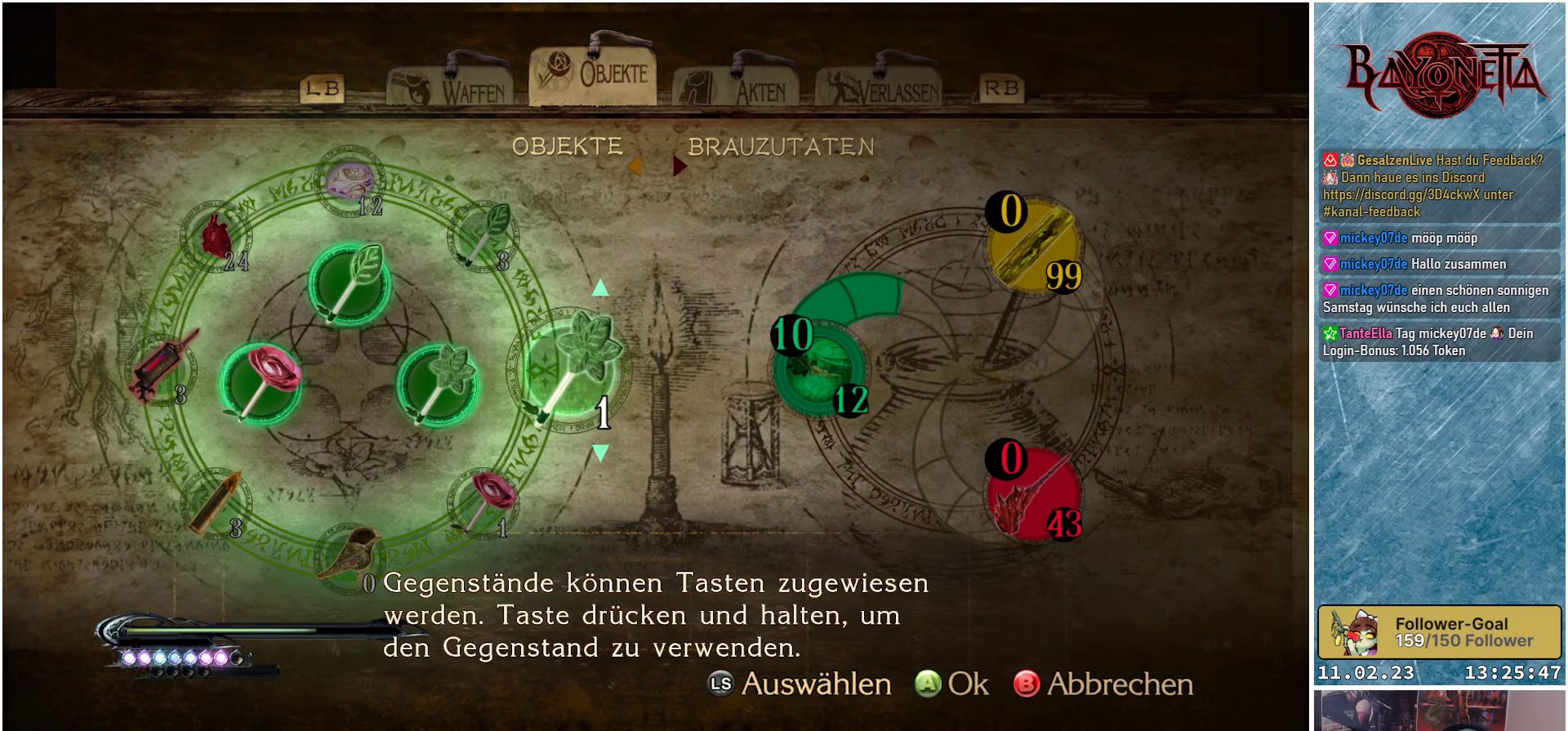
{"buttons": ["DPAD_UP"], "left_stick": "center", "right_stick": "center", "events": [[233, "DPAD_UP", "down"], [384, "DPAD_UP", "up"], [467, "DPAD_UP", "down"]]}
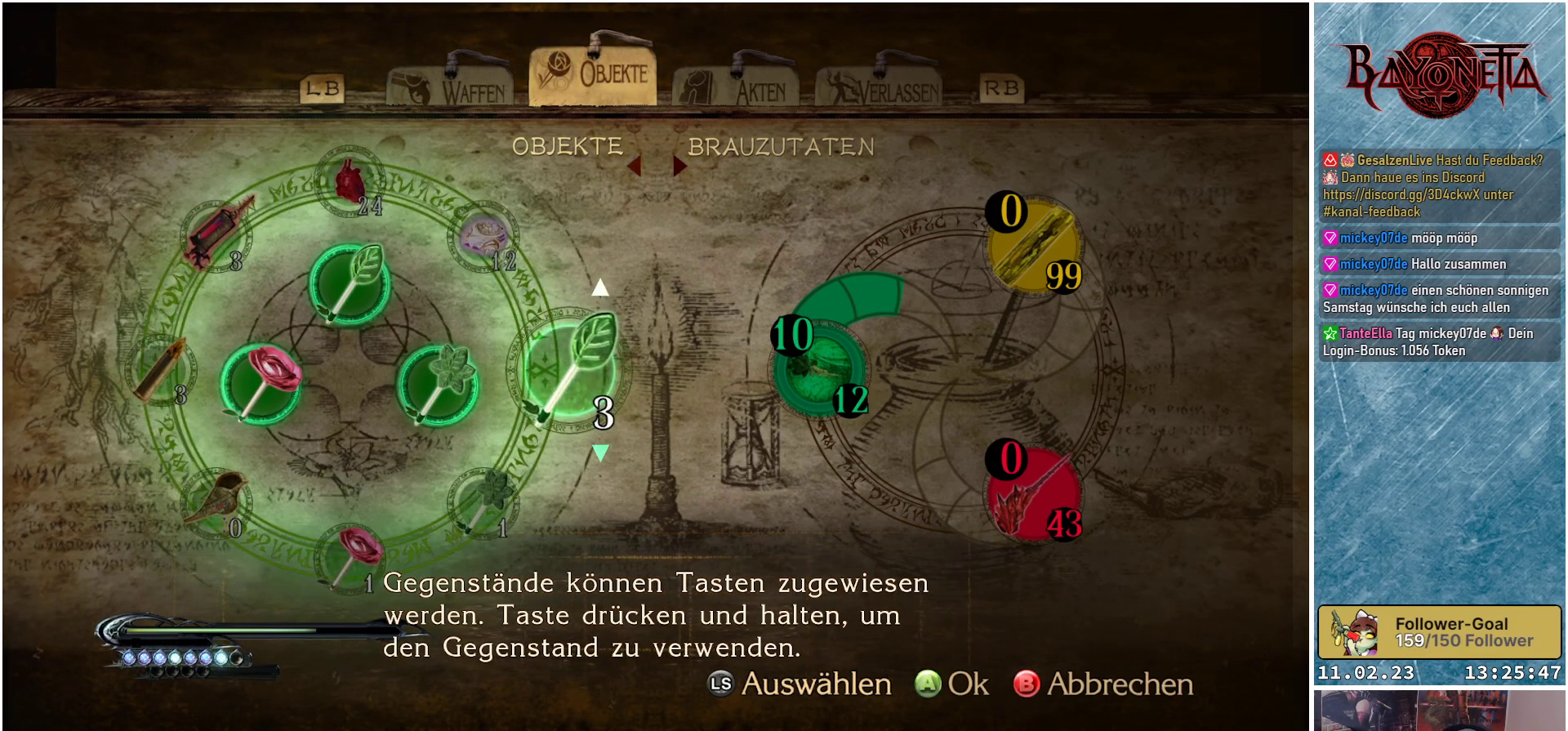
{"buttons": [], "left_stick": "center", "right_stick": "center", "events": [[84, "DPAD_UP", "up"]]}
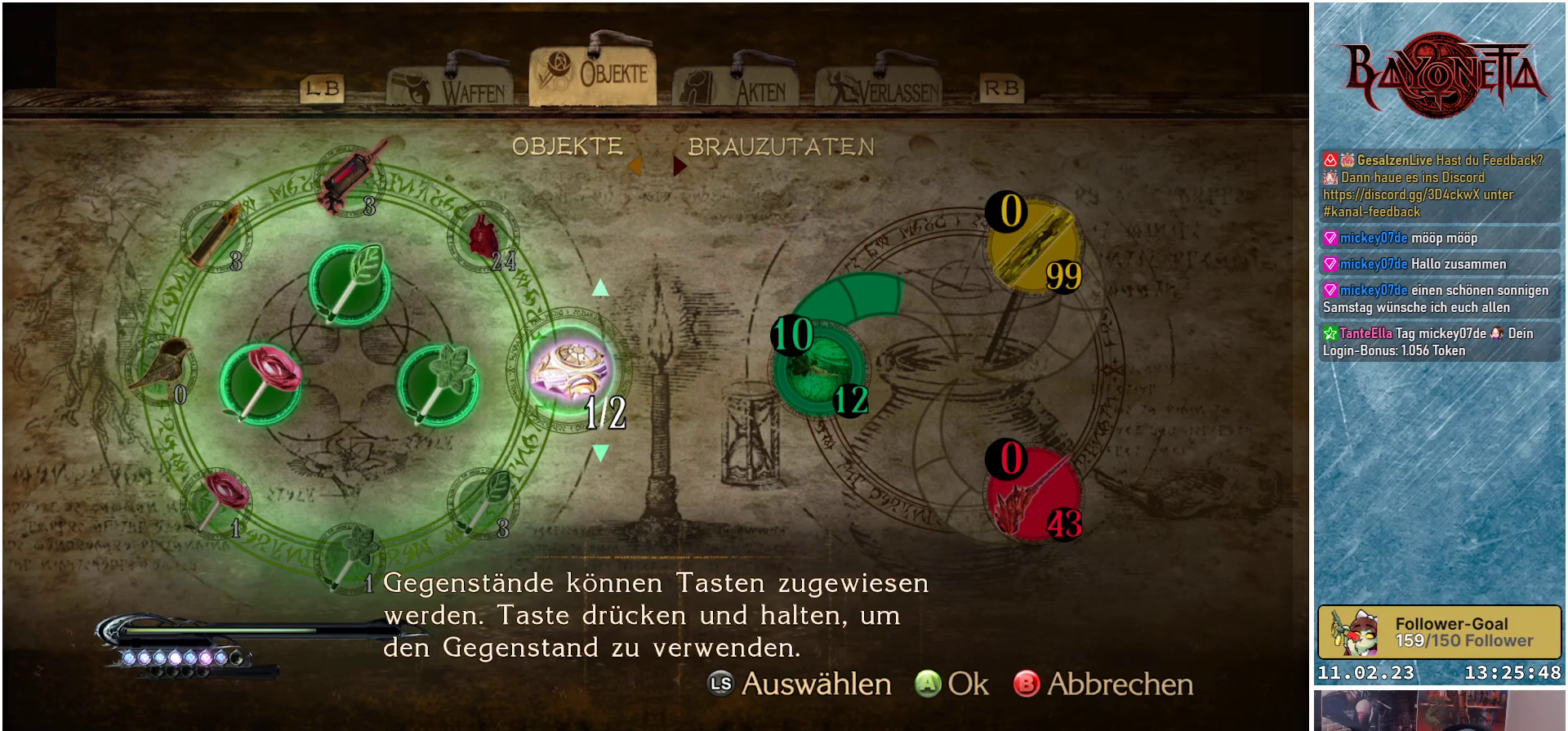
{"buttons": [], "left_stick": "center", "right_stick": "center", "events": []}
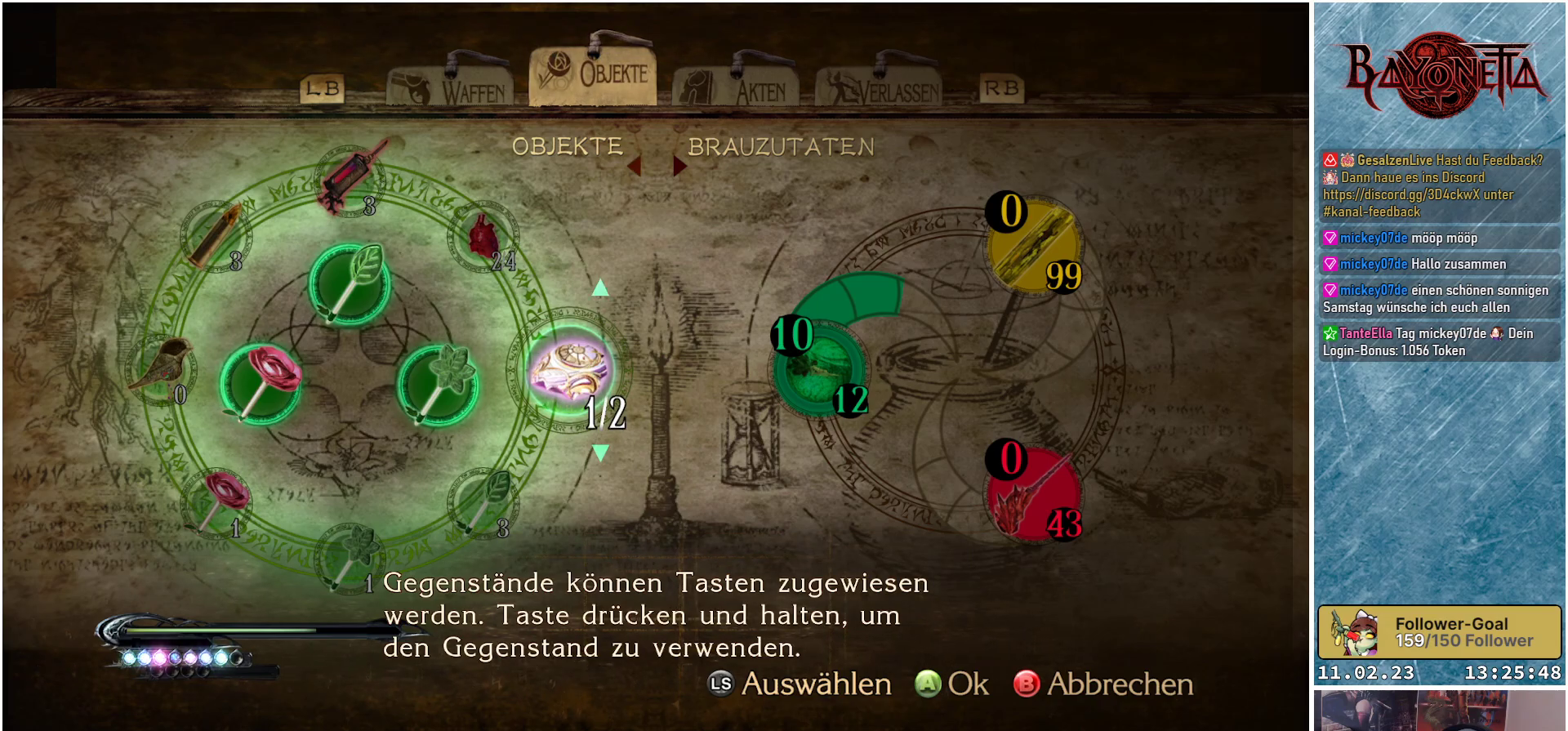
{"buttons": [], "left_stick": "center", "right_stick": "center", "events": []}
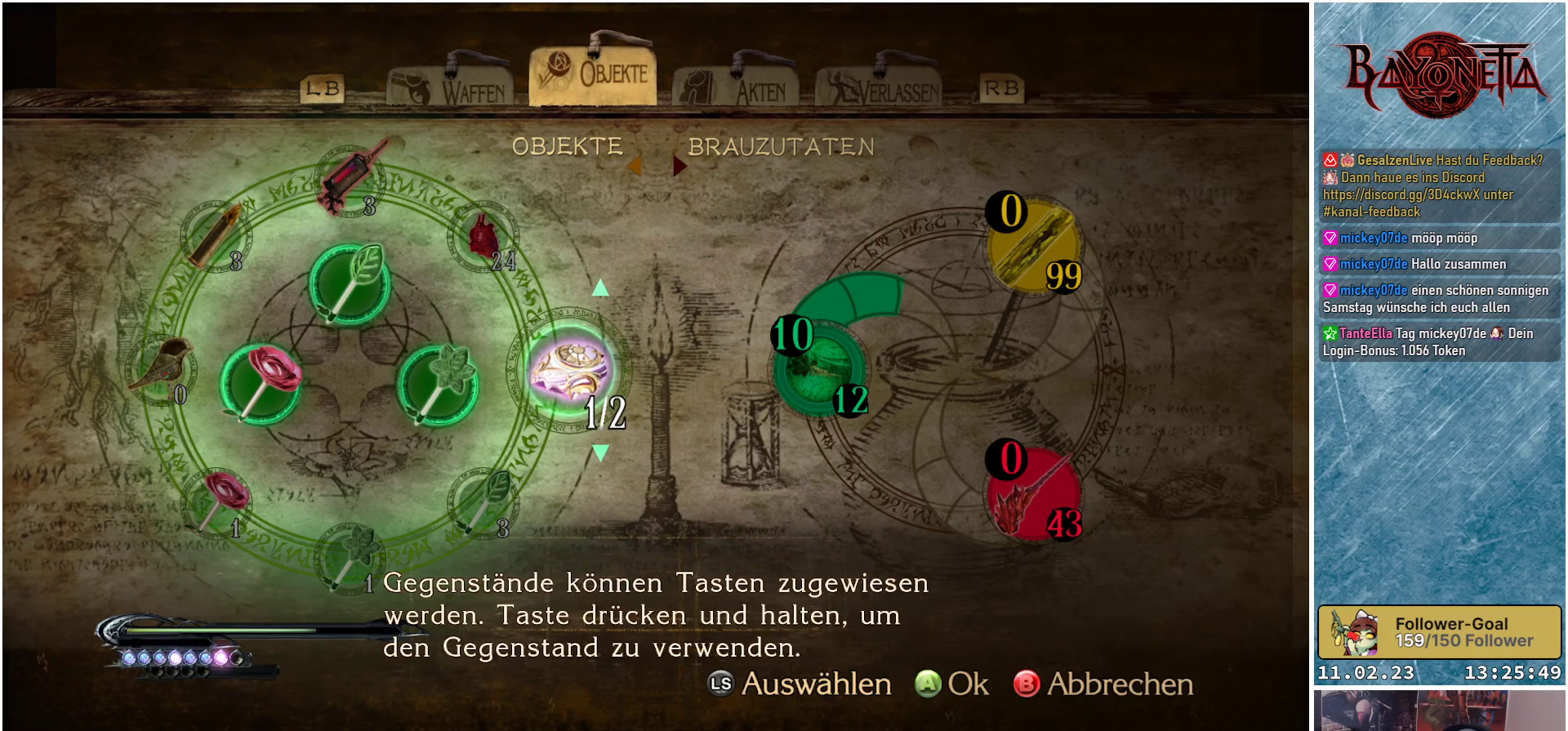
{"buttons": [], "left_stick": "center", "right_stick": "center", "events": [[100, "DPAD_DOWN", "down"], [217, "DPAD_DOWN", "up"]]}
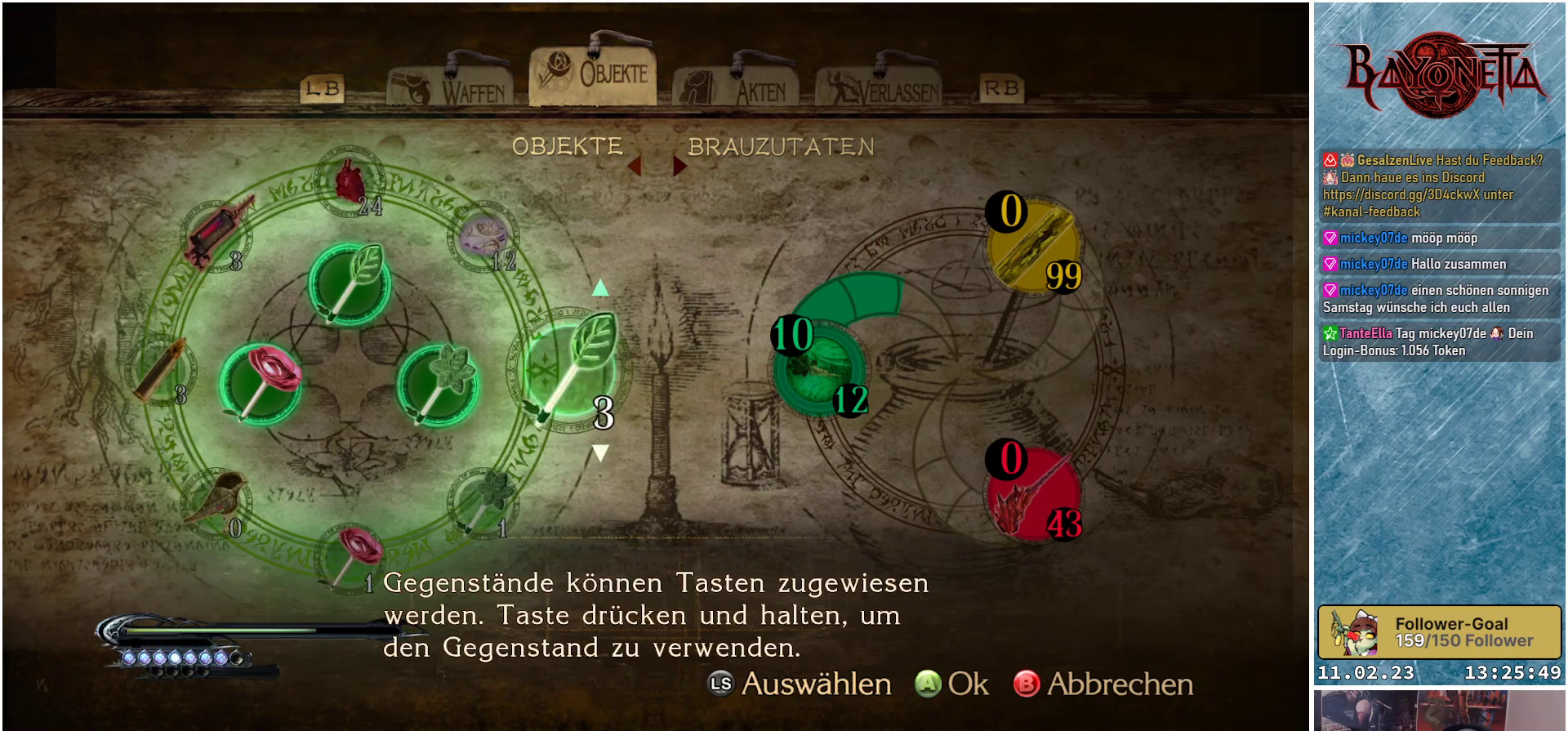
{"buttons": [], "left_stick": "center", "right_stick": "center", "events": [[284, "DPAD_DOWN", "down"], [401, "DPAD_DOWN", "up"]]}
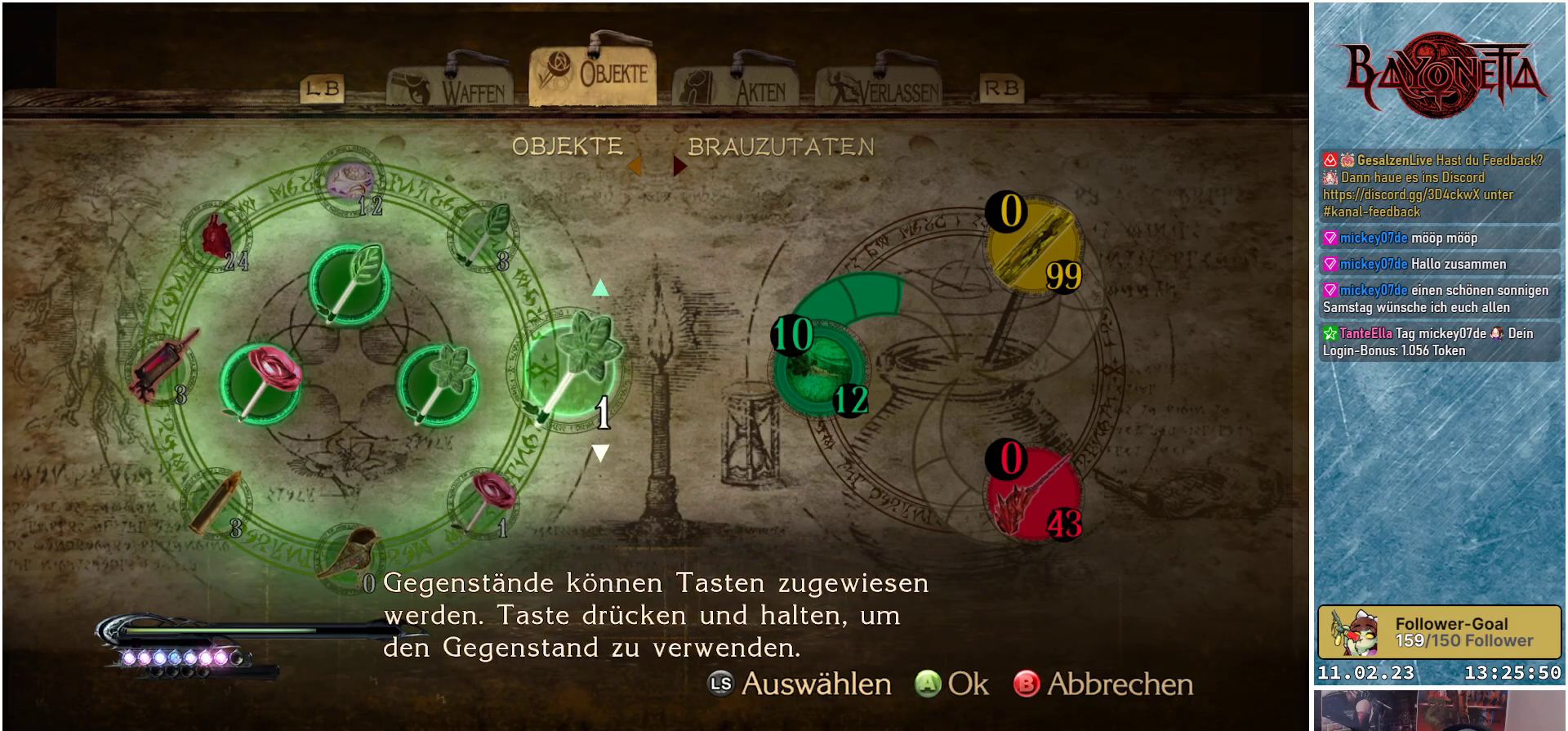
{"buttons": [], "left_stick": "center", "right_stick": "center", "events": []}
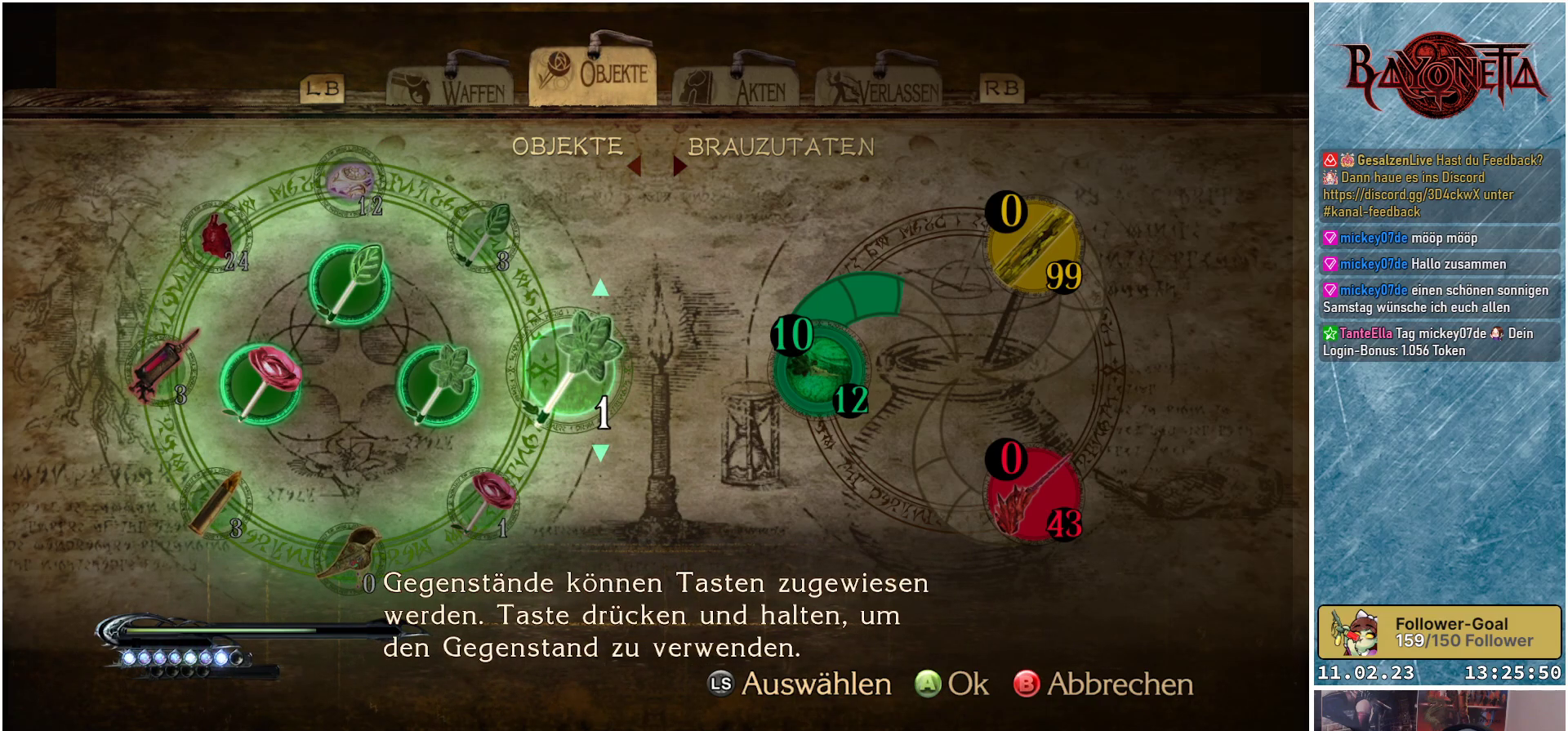
{"buttons": [], "left_stick": "center", "right_stick": "center", "events": []}
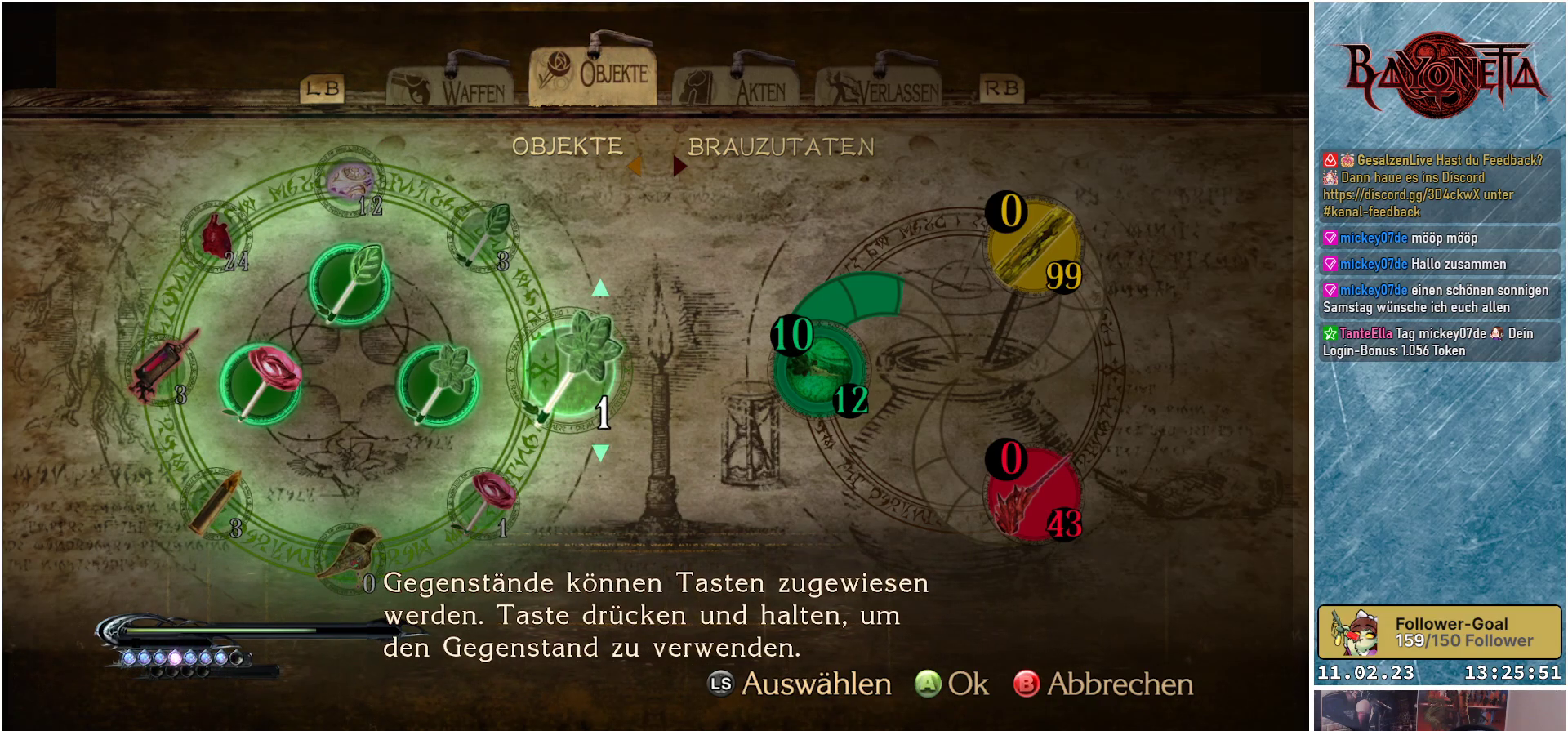
{"buttons": [], "left_stick": "center", "right_stick": "center", "events": []}
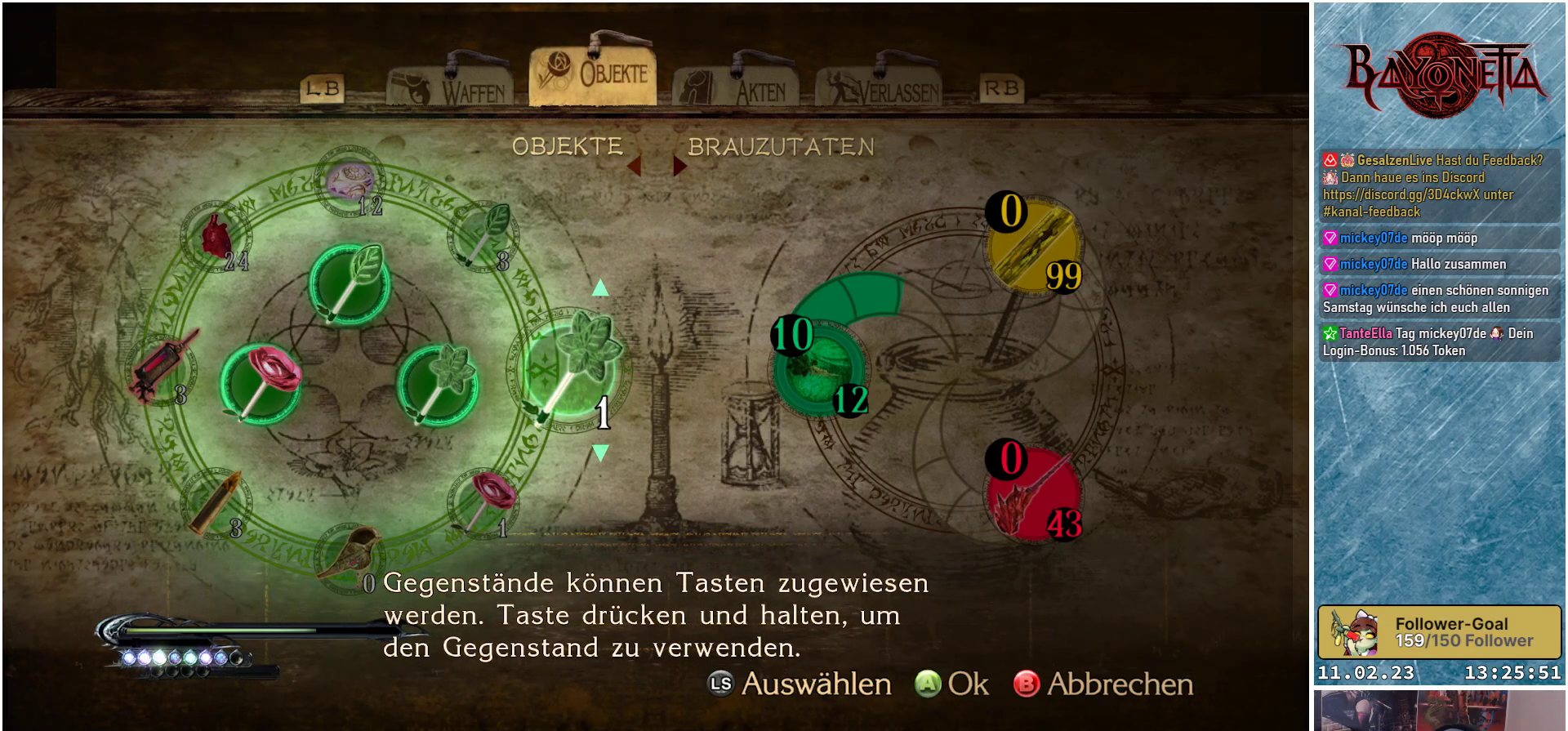
{"buttons": [], "left_stick": "center", "right_stick": "center", "events": []}
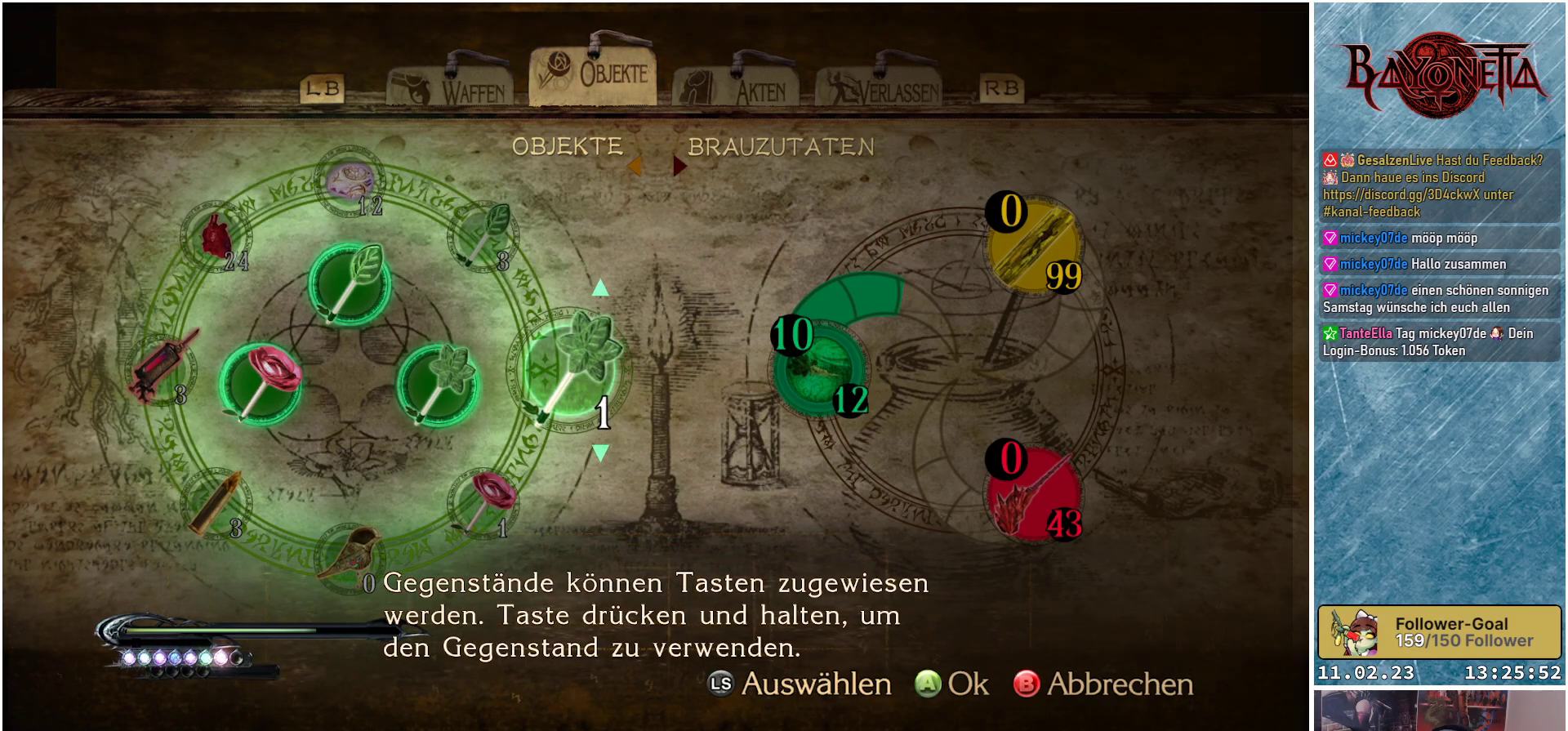
{"buttons": [], "left_stick": "center", "right_stick": "center", "events": []}
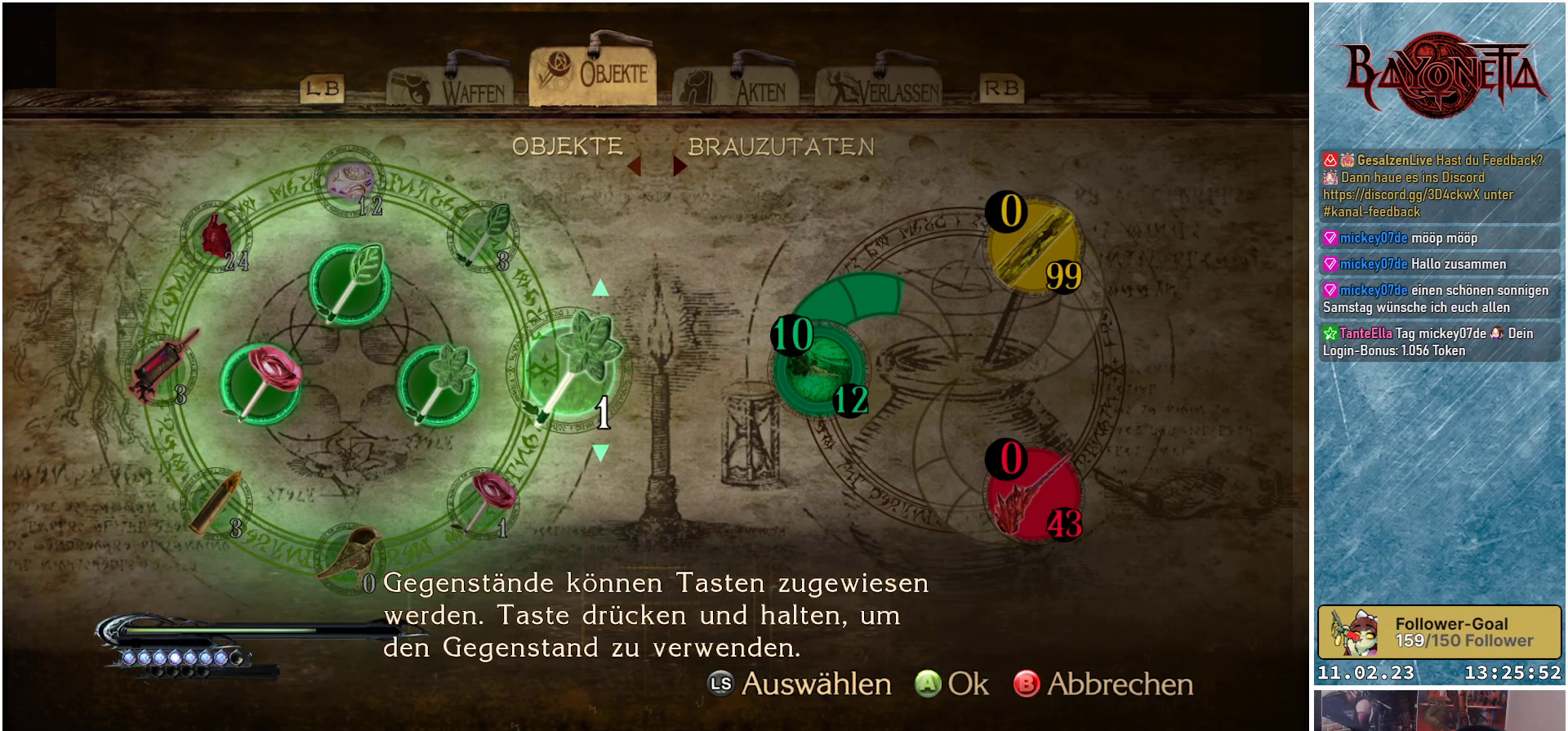
{"buttons": [], "left_stick": "center", "right_stick": "center", "events": []}
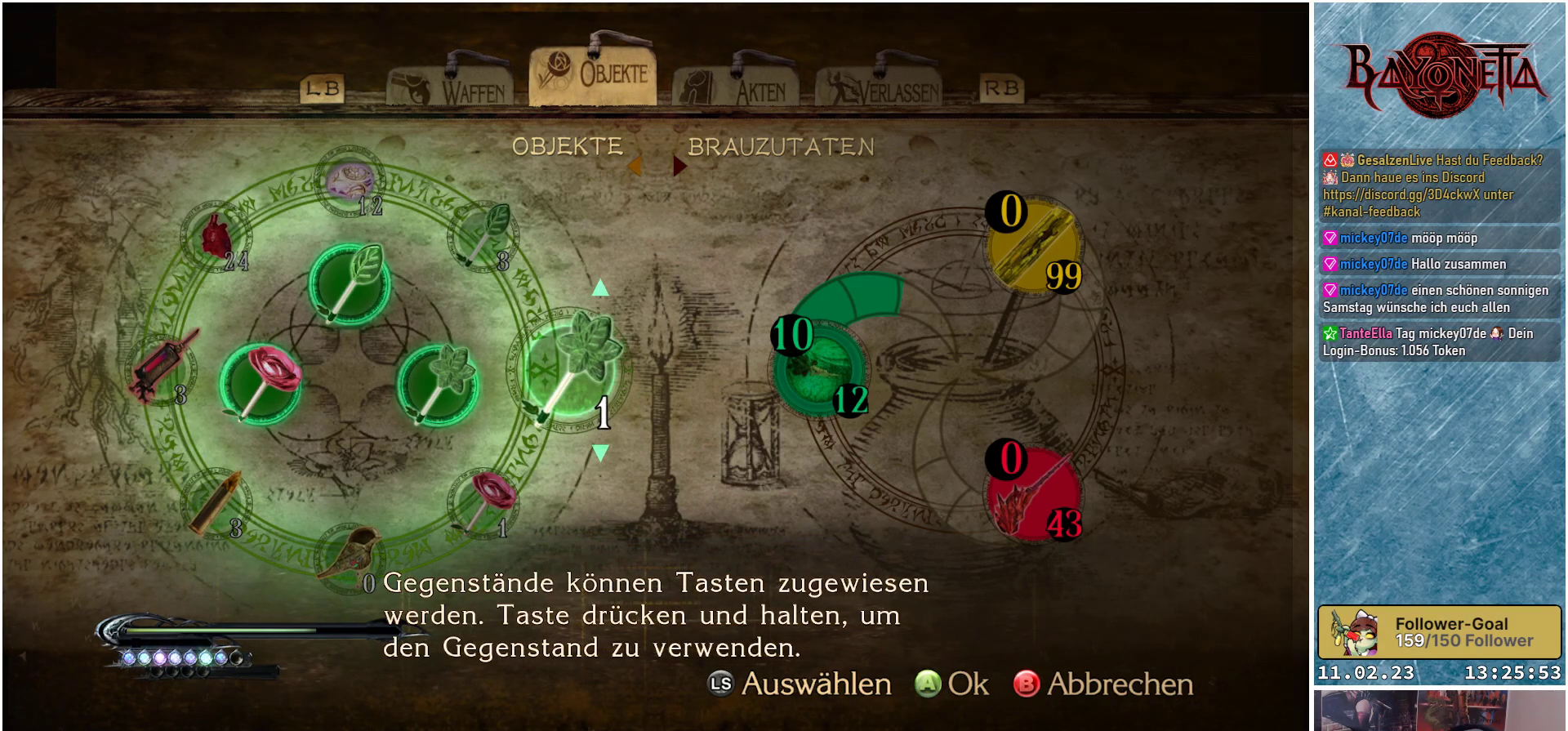
{"buttons": [], "left_stick": "center", "right_stick": "center", "events": []}
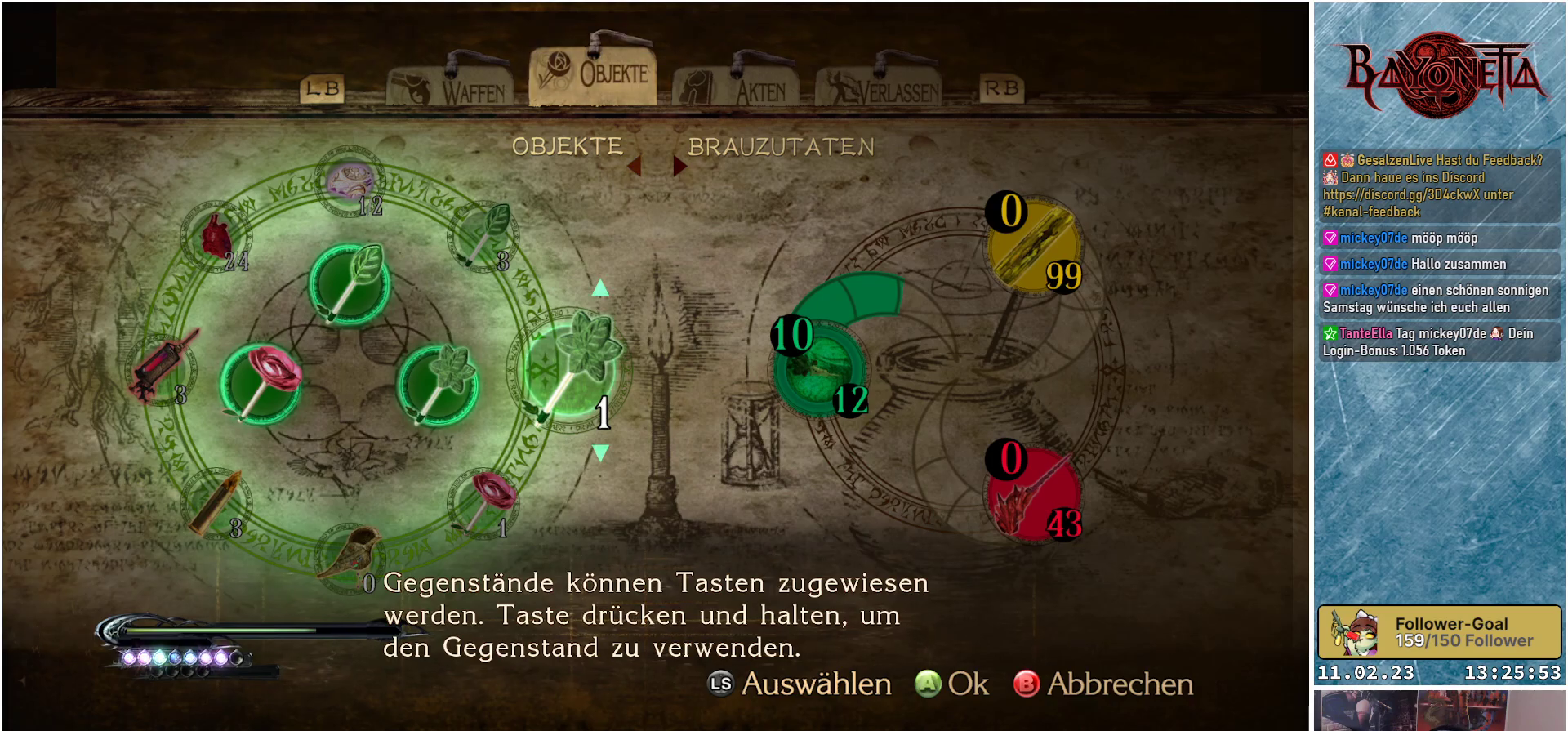
{"buttons": [], "left_stick": "center", "right_stick": "center", "events": []}
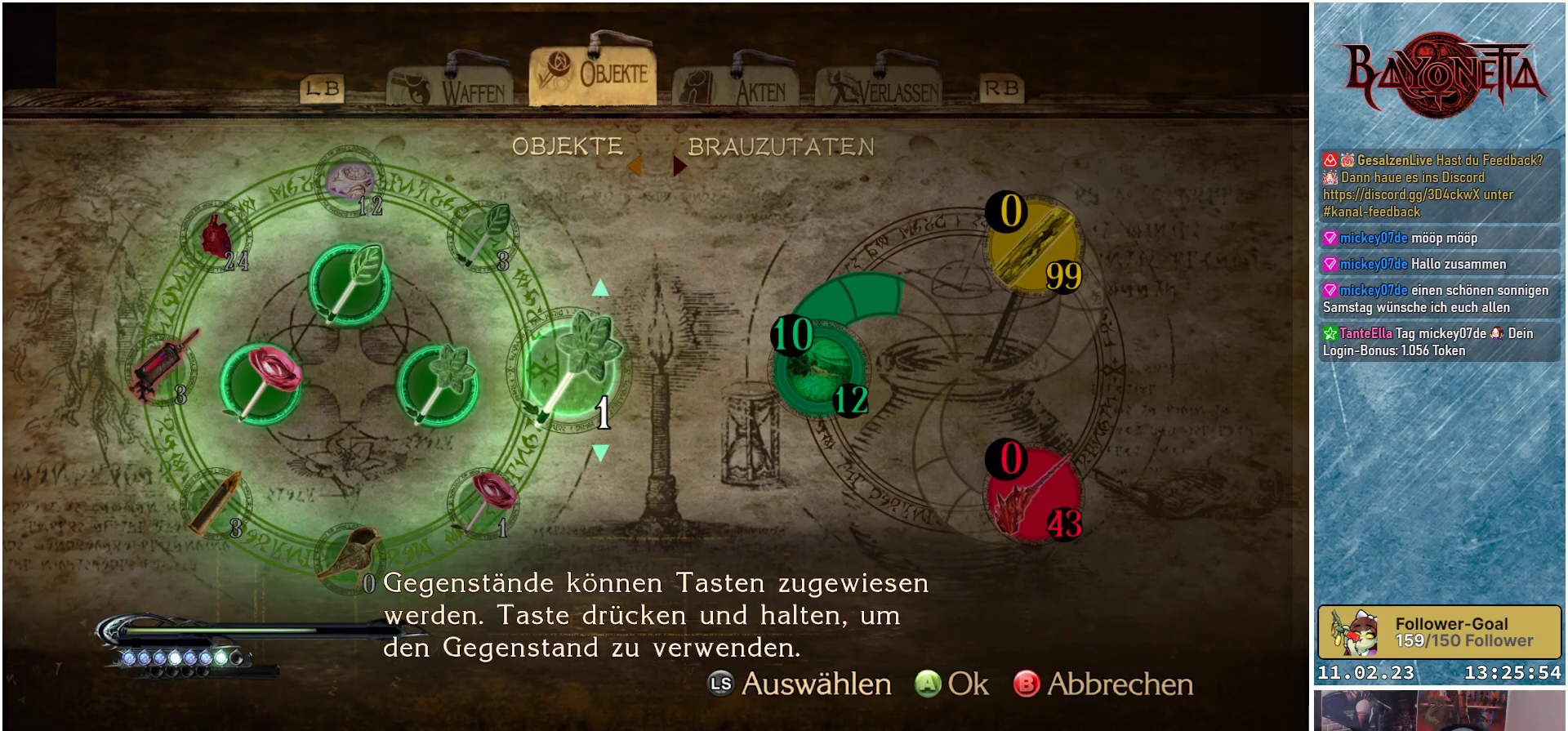
{"buttons": [], "left_stick": "center", "right_stick": "center", "events": []}
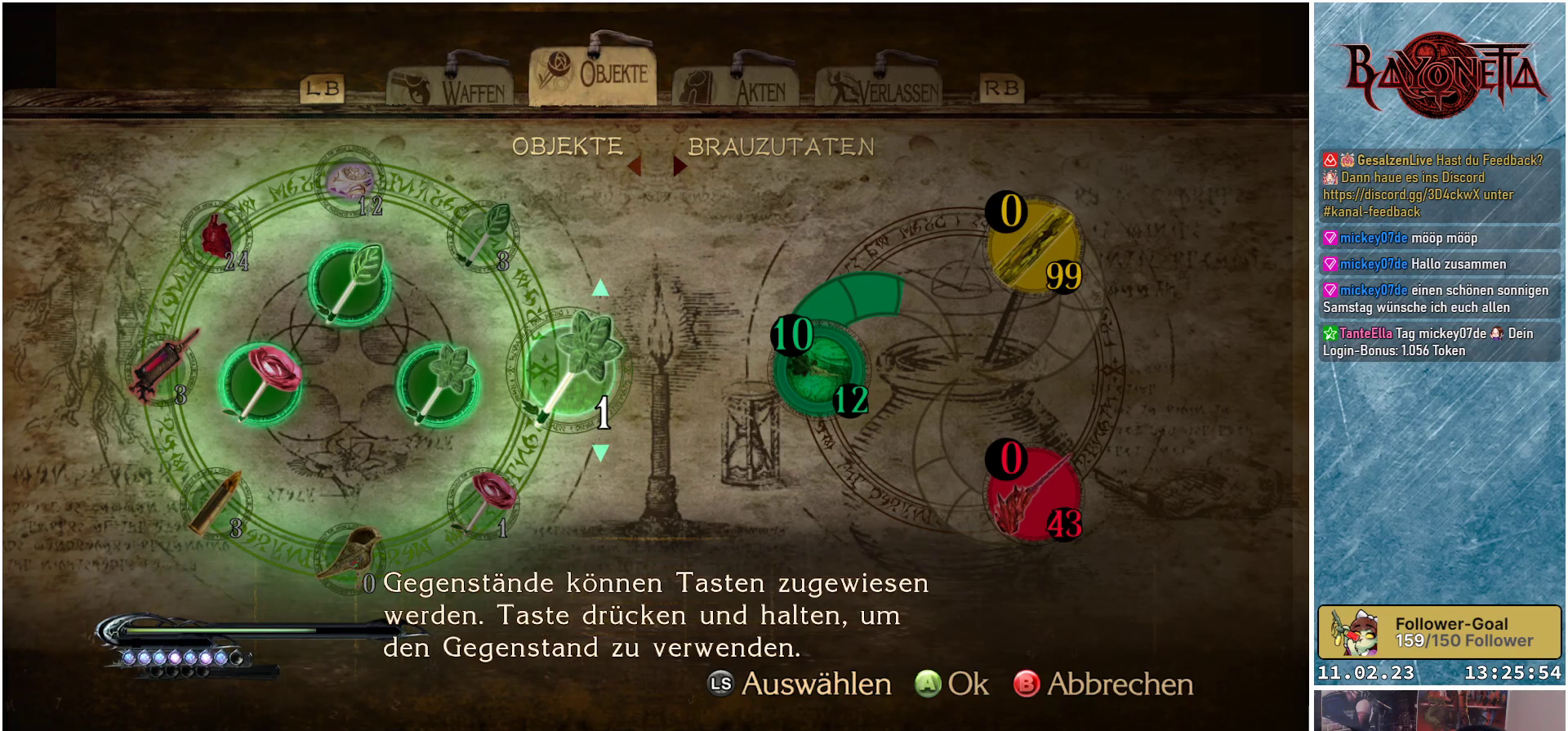
{"buttons": [], "left_stick": "center", "right_stick": "center", "events": [[150, "DPAD_UP", "down"], [283, "DPAD_UP", "up"]]}
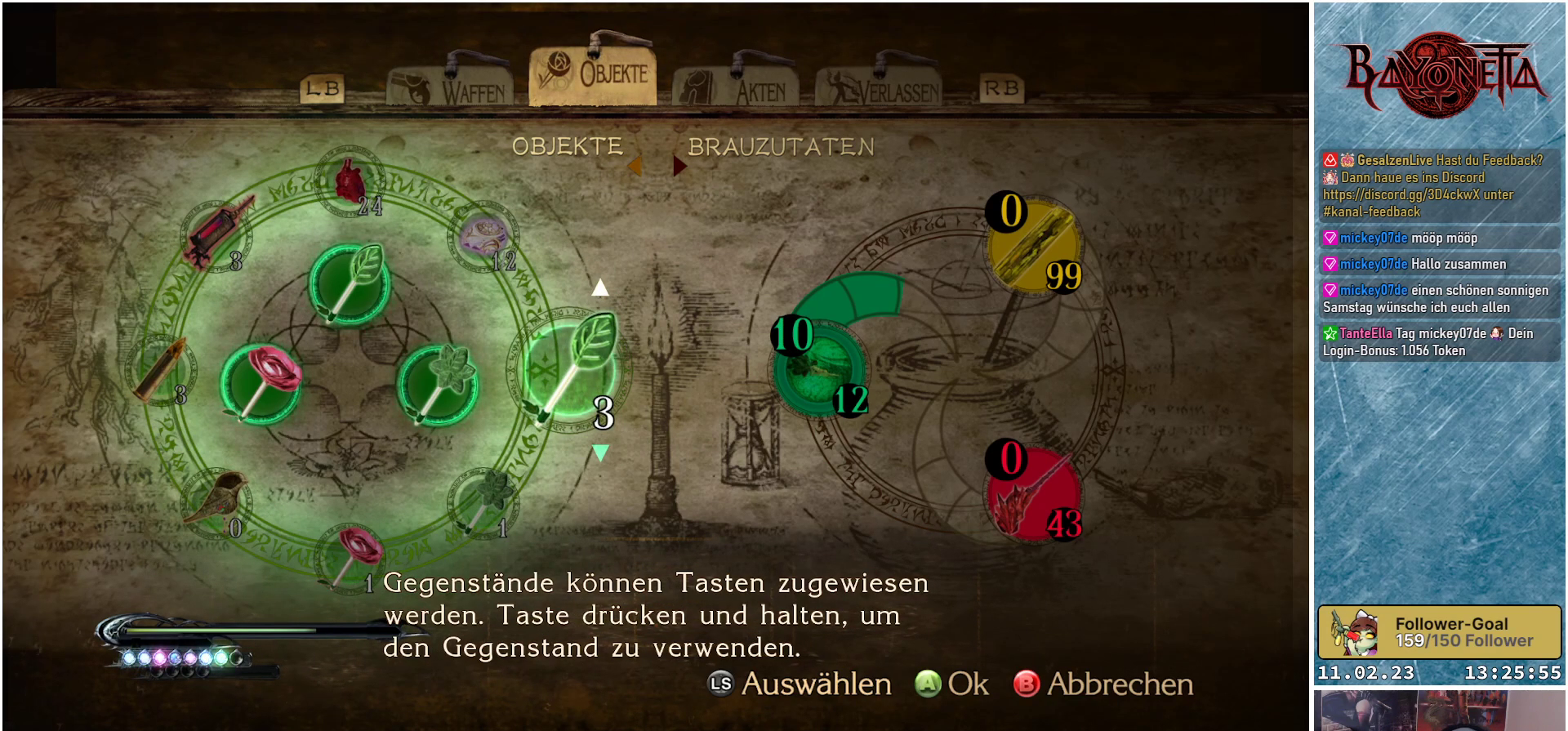
{"buttons": ["DPAD_DOWN"], "left_stick": "center", "right_stick": "center", "events": [[484, "DPAD_DOWN", "down"]]}
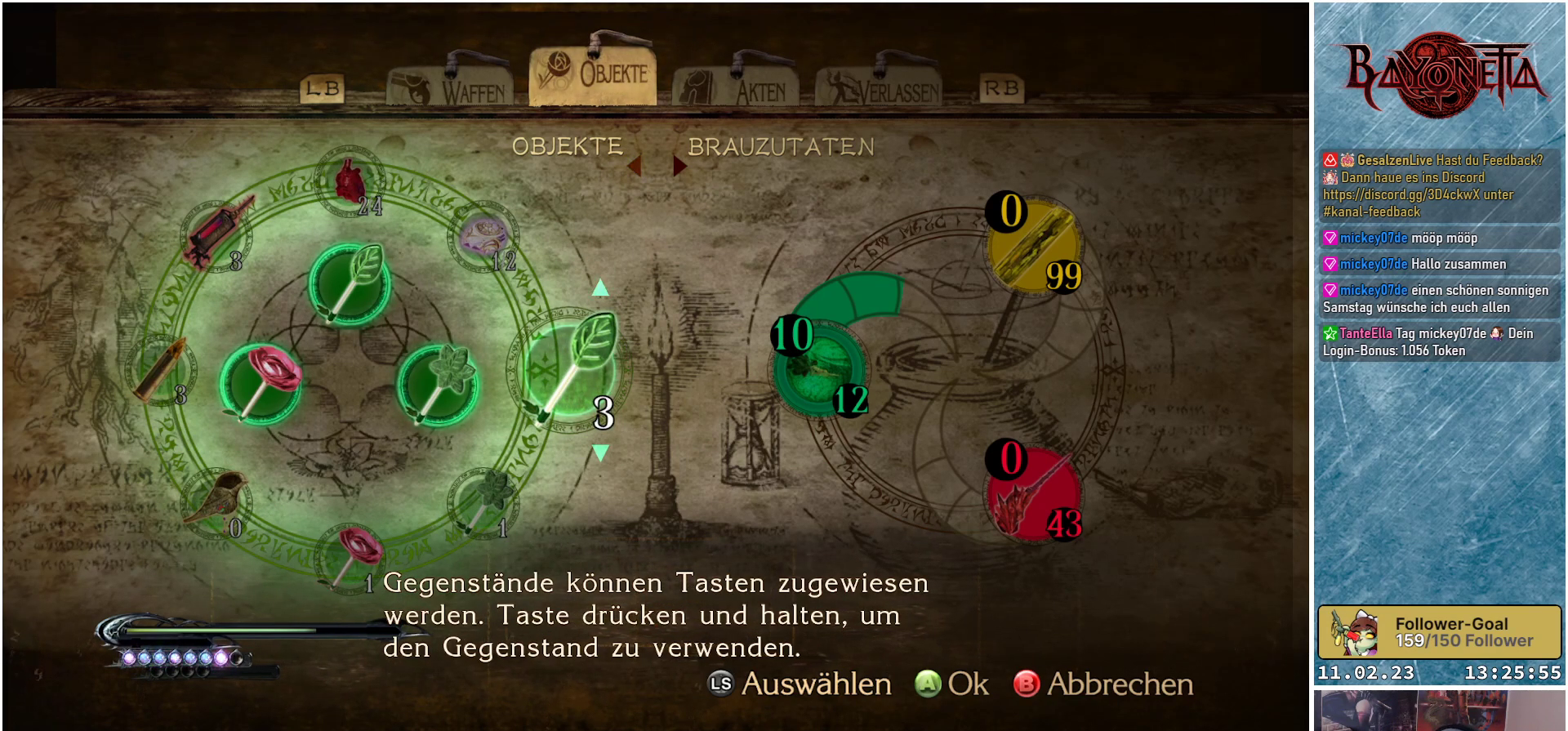
{"buttons": [], "left_stick": "center", "right_stick": "center", "events": [[116, "DPAD_DOWN", "up"]]}
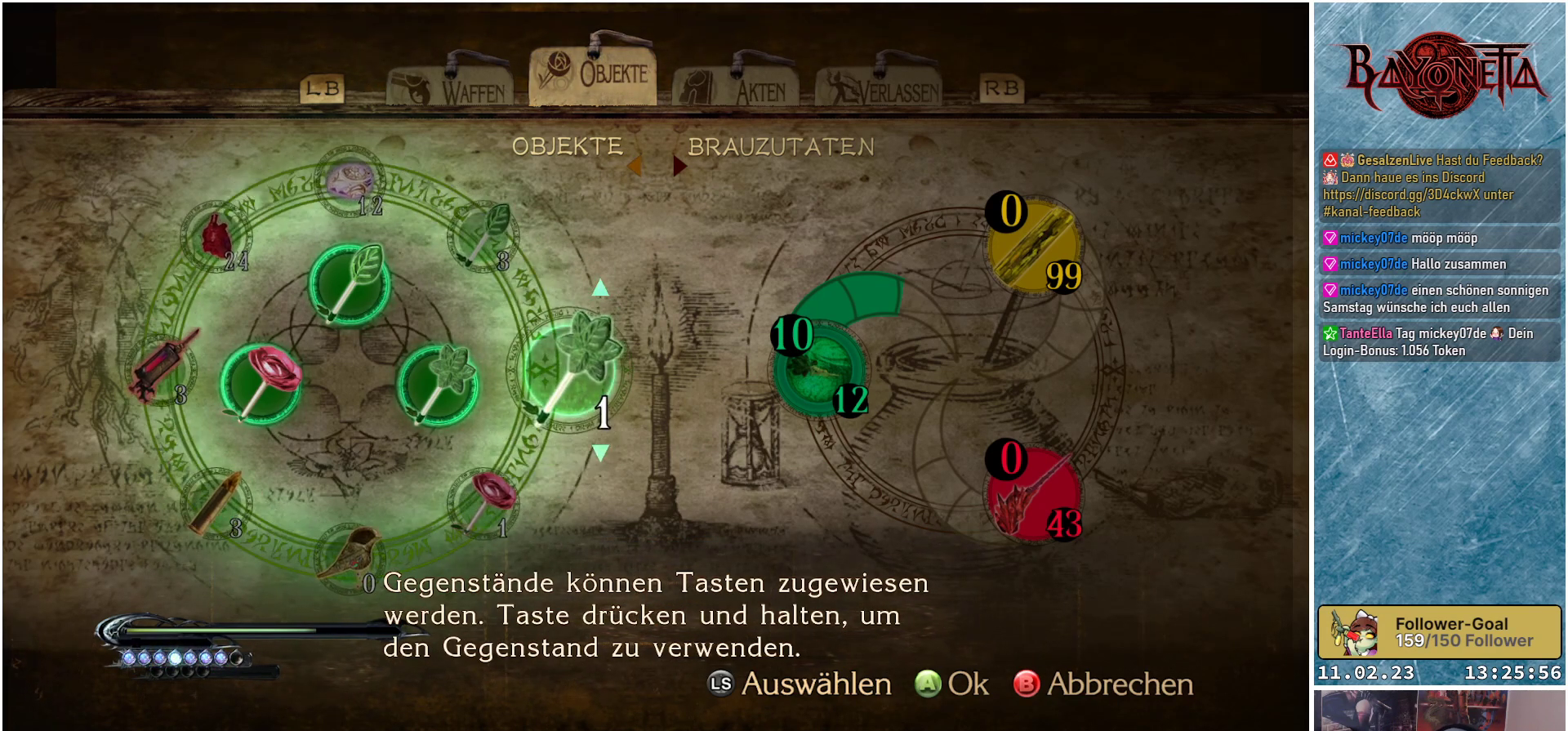
{"buttons": ["B"], "left_stick": "center", "right_stick": "center", "events": [[451, "B", "down"]]}
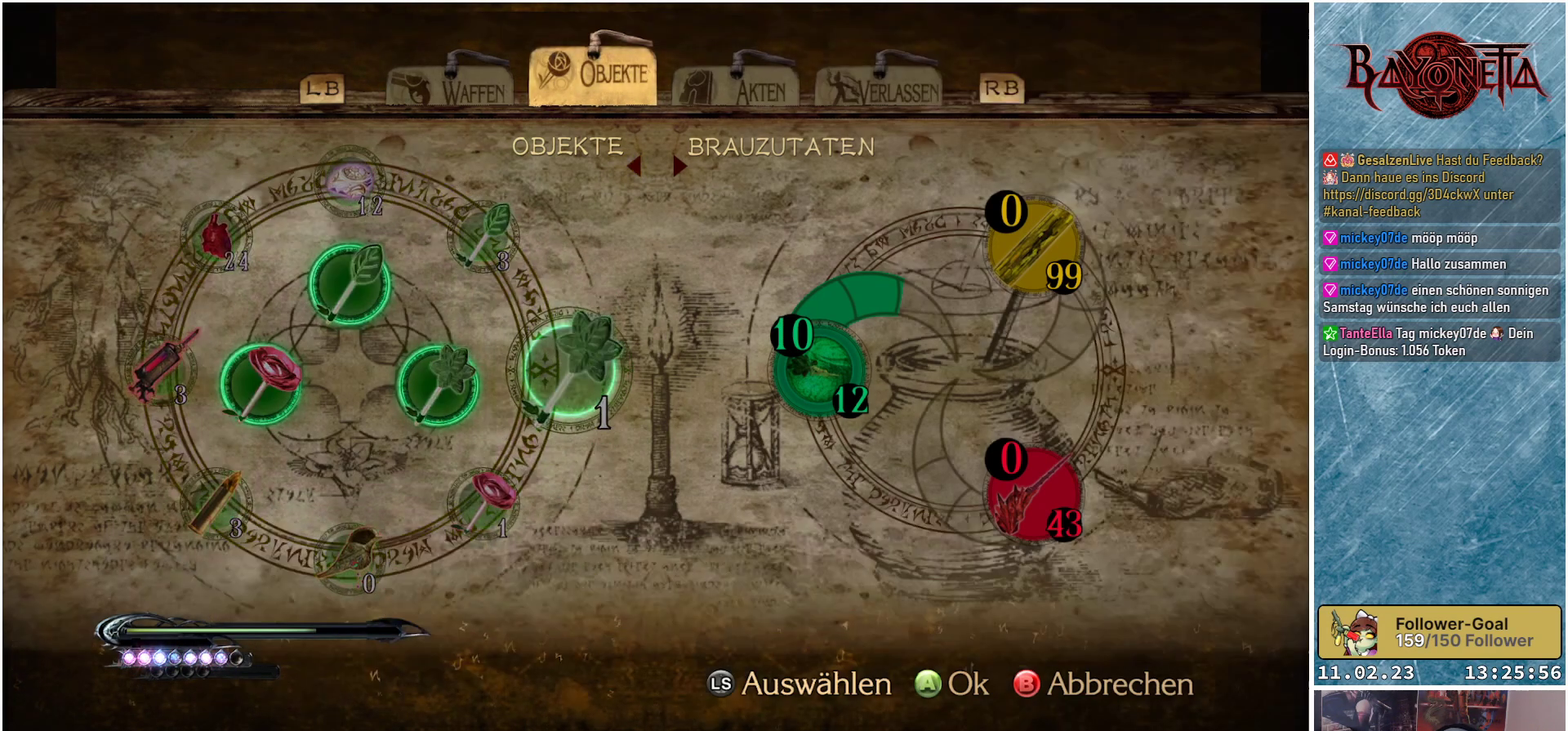
{"buttons": [], "left_stick": "center", "right_stick": "center", "events": [[16, "B", "up"]]}
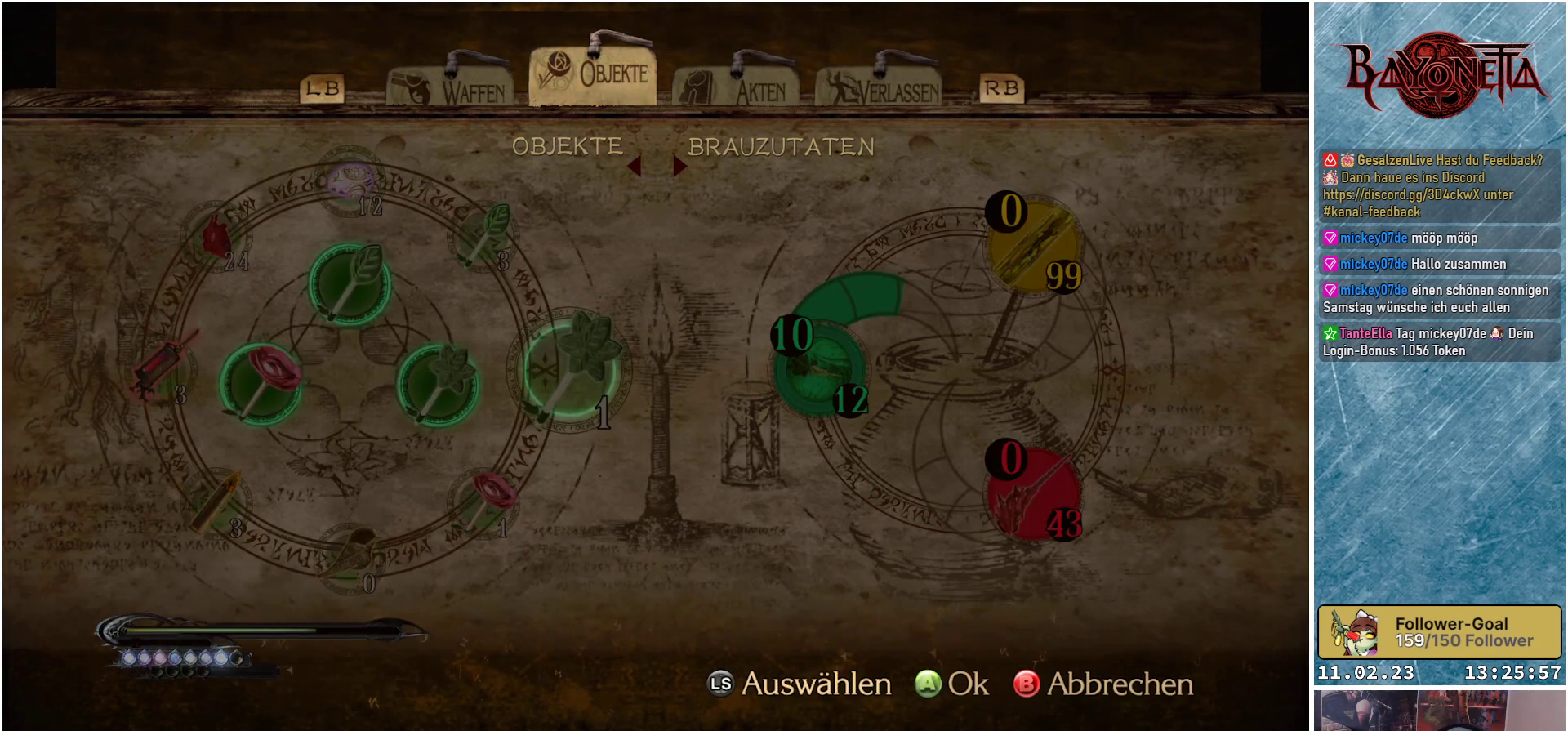
{"buttons": [], "left_stick": "center", "right_stick": "center", "events": [[217, "B", "down"], [317, "B", "up"]]}
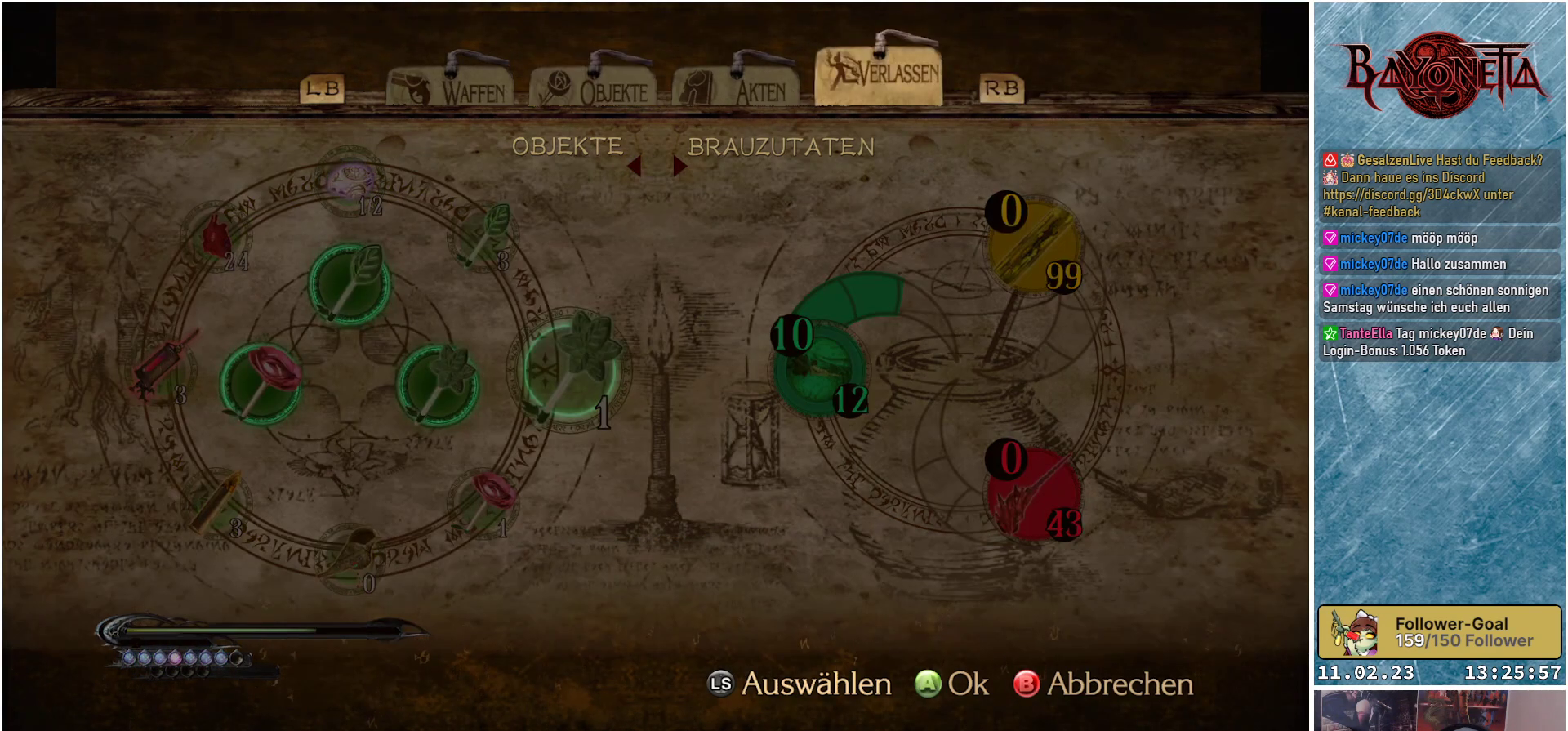
{"buttons": [], "left_stick": "center", "right_stick": "center", "events": [[350, "B", "down"], [450, "B", "up"]]}
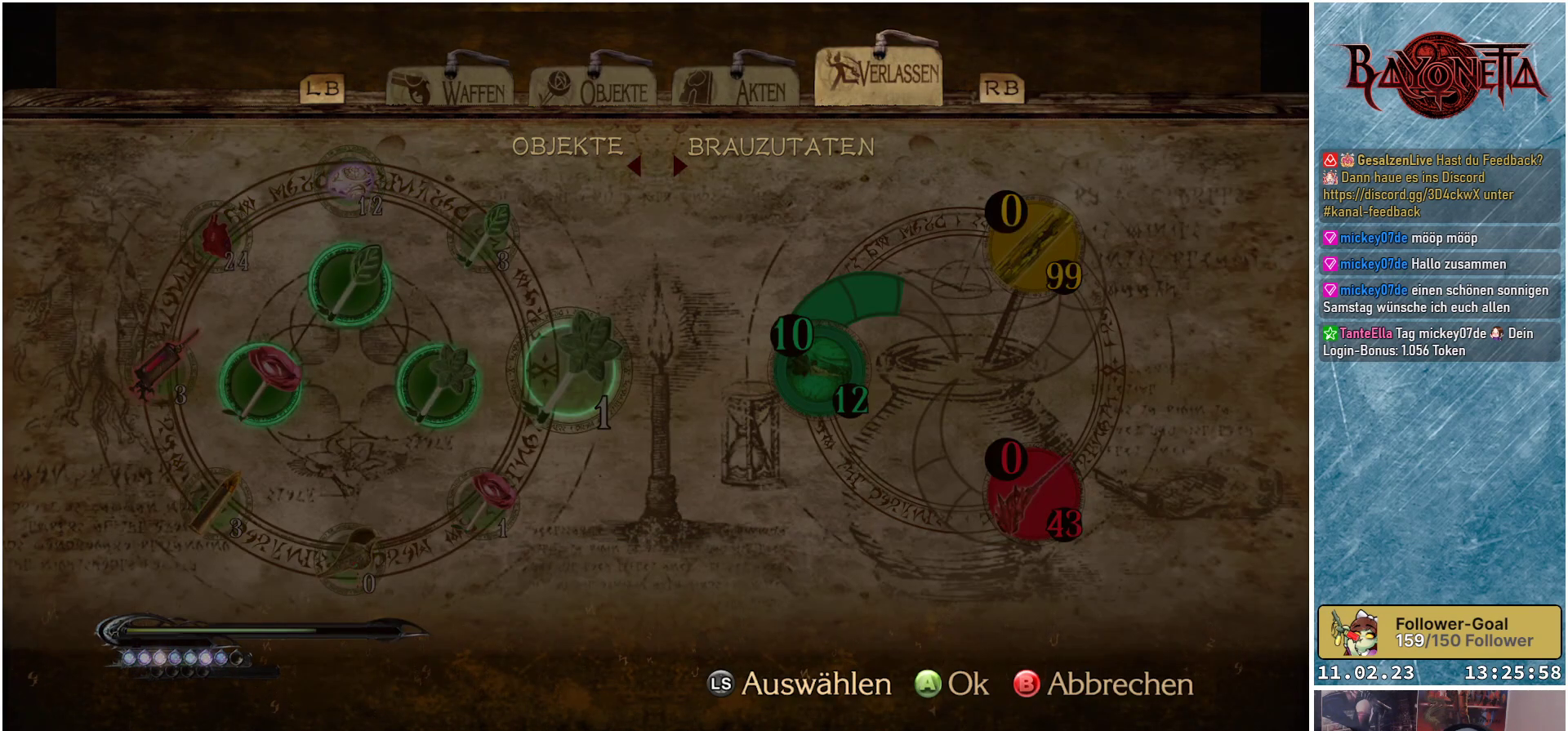
{"buttons": [], "left_stick": "center", "right_stick": "center", "events": [[117, "A", "down"], [250, "A", "up"]]}